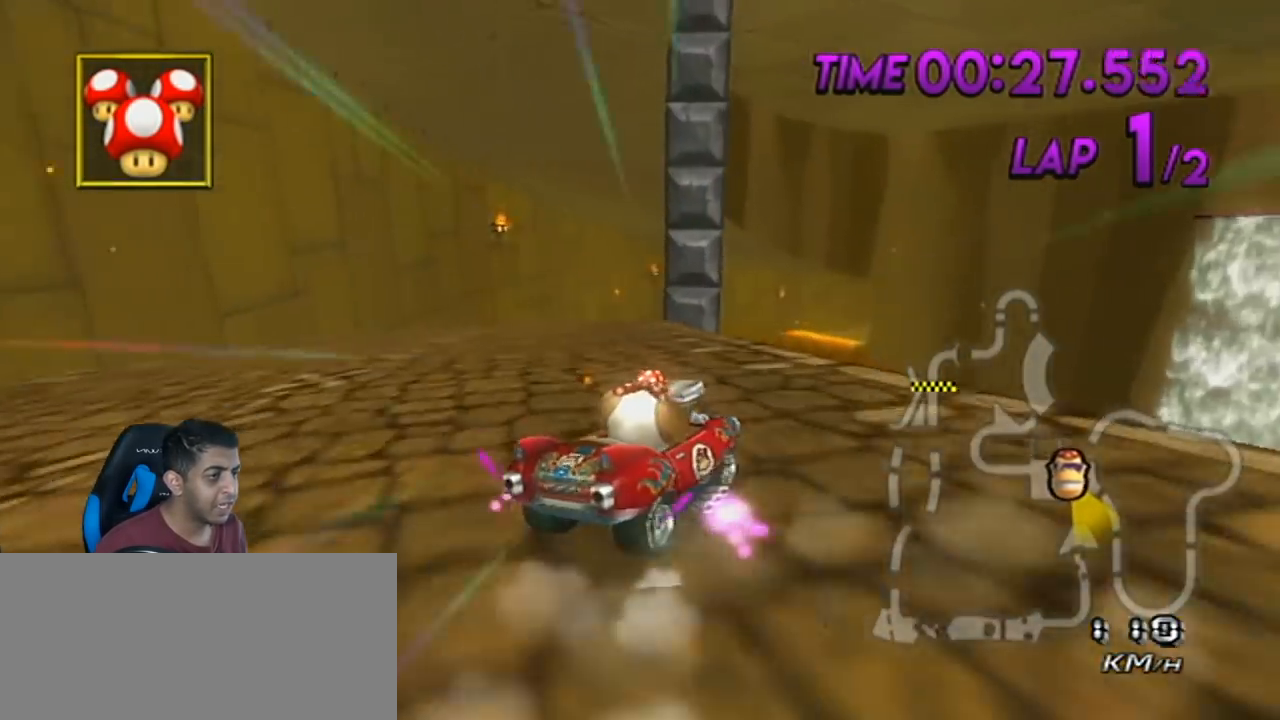
Gameplay with a controller (Nintendo layout); each line is a JSON object with the inputs held at the frame after it. "events" lists button and stick changes between this image and that frame as [ms after this image, input, new state], when the widget could be followed in between. Not read: L3 R3 right_stick.
{"buttons": ["A", "R1"], "left_stick": "left", "events": []}
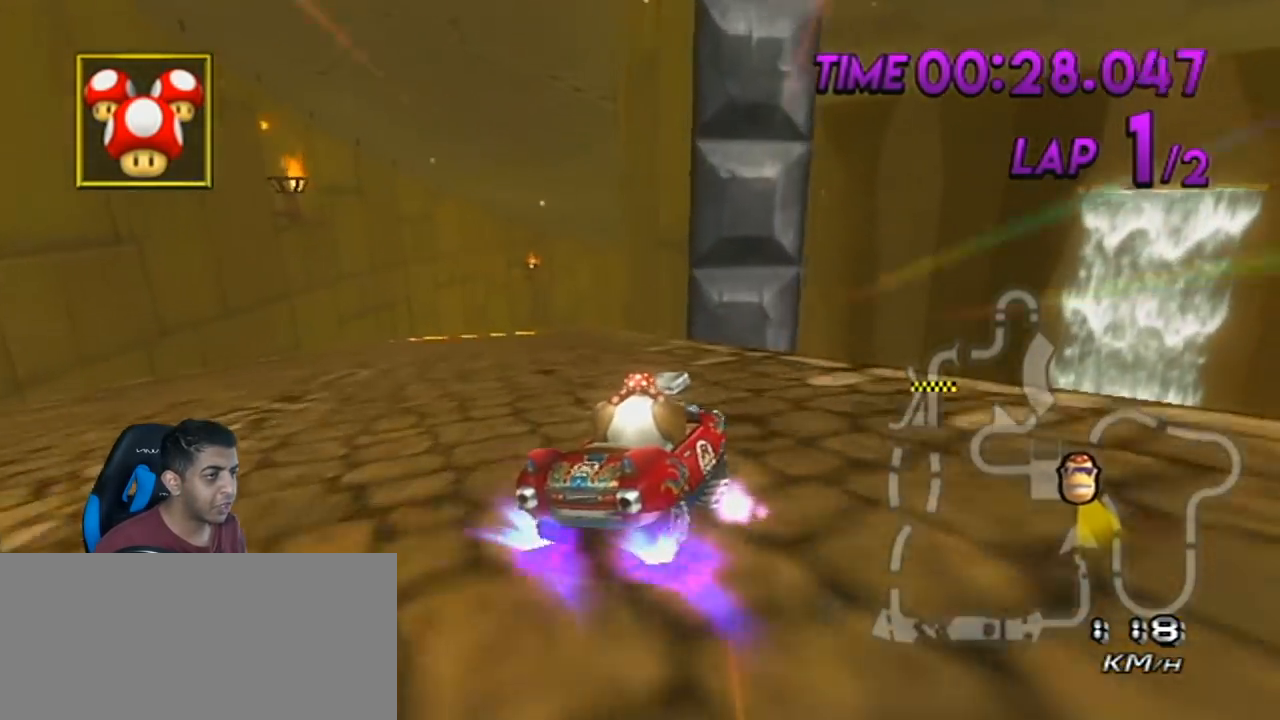
{"buttons": ["A", "R1"], "left_stick": "left", "events": [[134, "left_stick", "up-right"], [234, "left_stick", "left"]]}
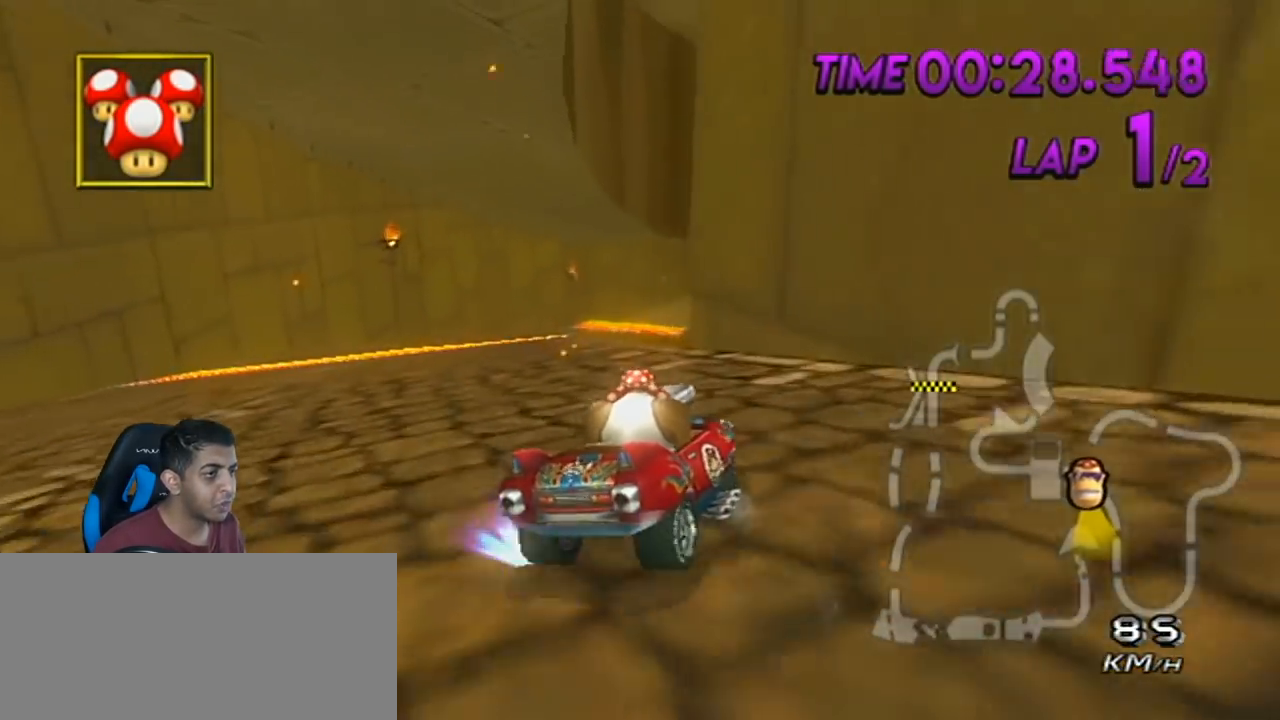
{"buttons": ["A", "R1"], "left_stick": "left", "events": []}
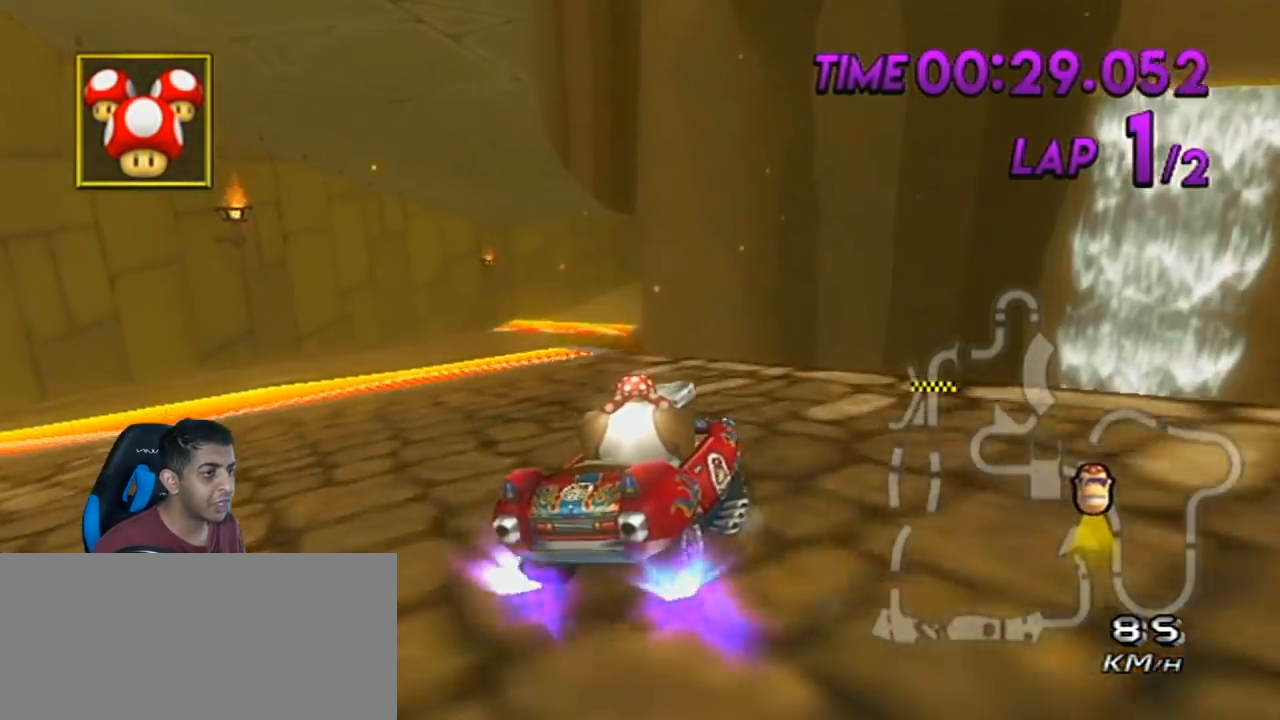
{"buttons": ["A", "R1"], "left_stick": "up-right", "events": [[451, "left_stick", "up-right"]]}
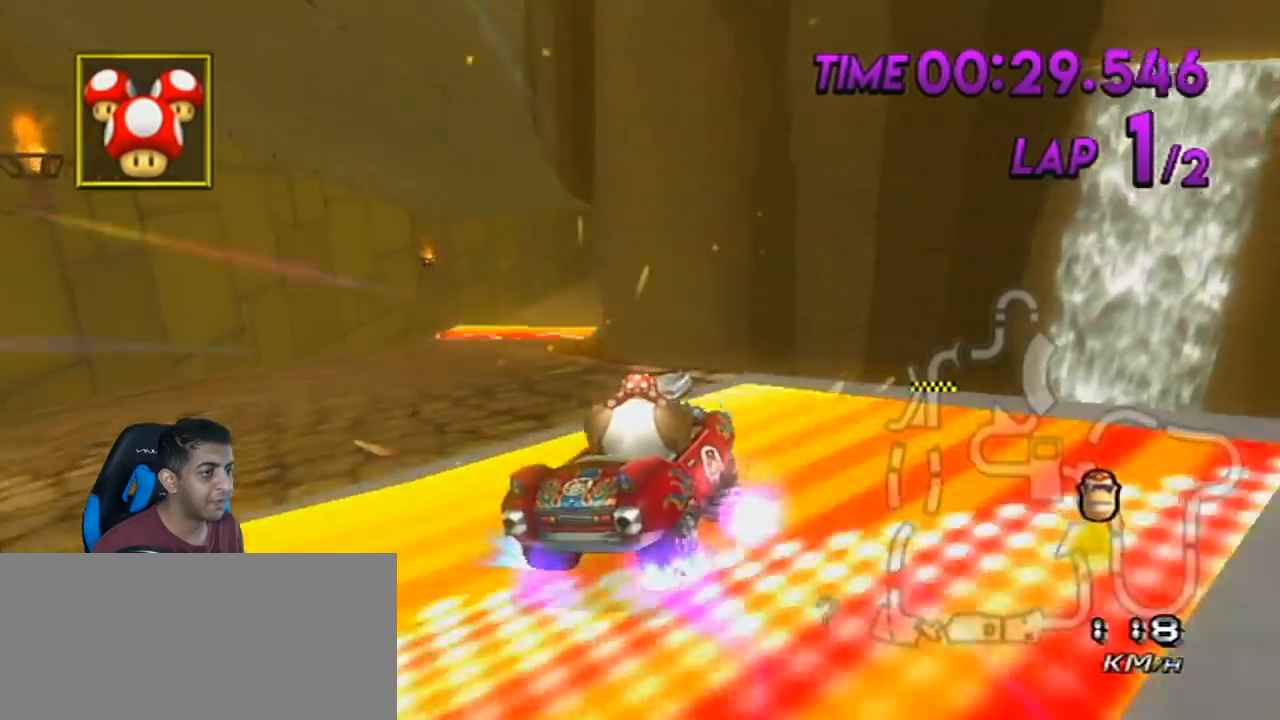
{"buttons": ["A", "R1"], "left_stick": "left", "events": [[50, "left_stick", "left"], [317, "left_stick", "up-right"], [383, "left_stick", "left"]]}
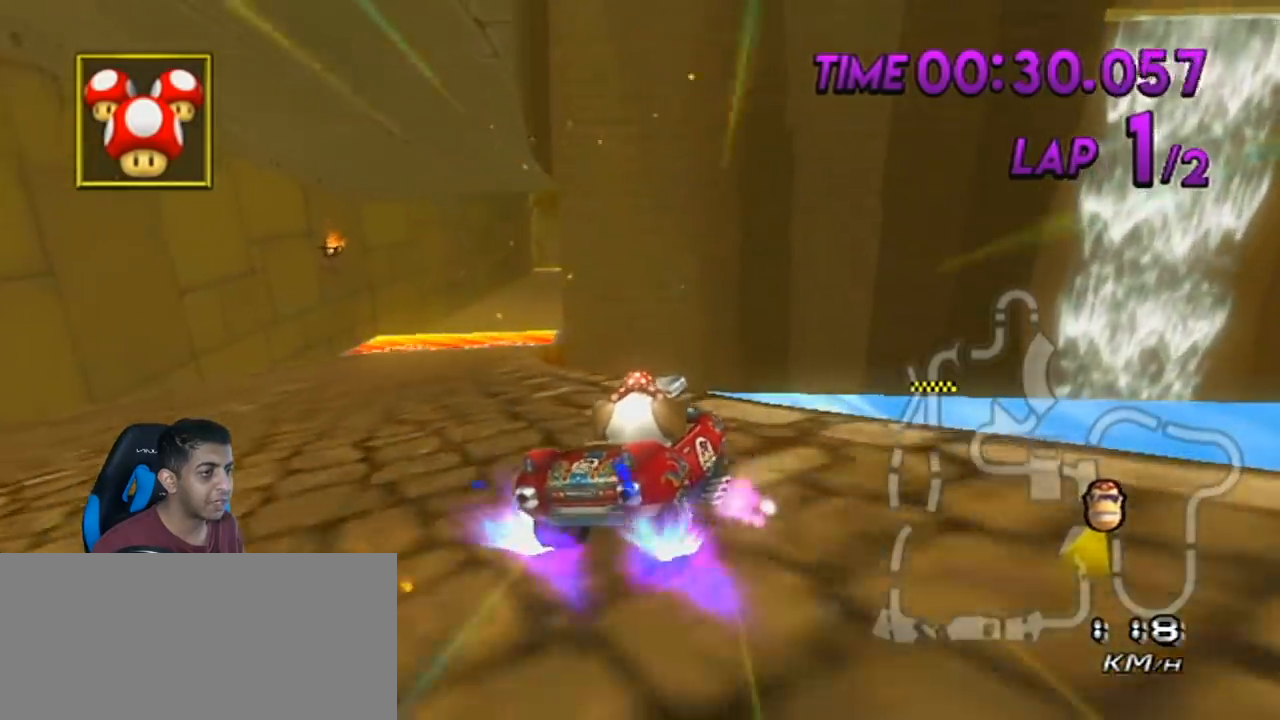
{"buttons": ["A", "R1"], "left_stick": "left", "events": []}
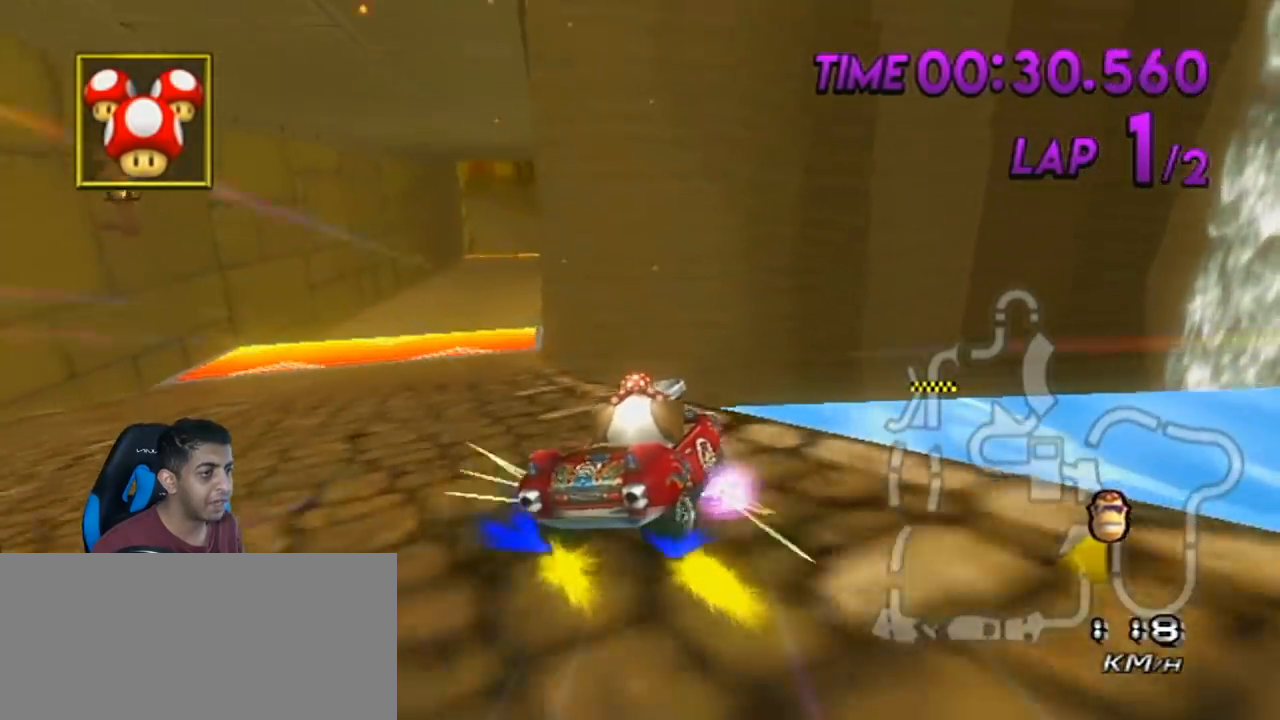
{"buttons": ["A", "R1"], "left_stick": "left", "events": [[66, "R1", "up"], [133, "R1", "down"]]}
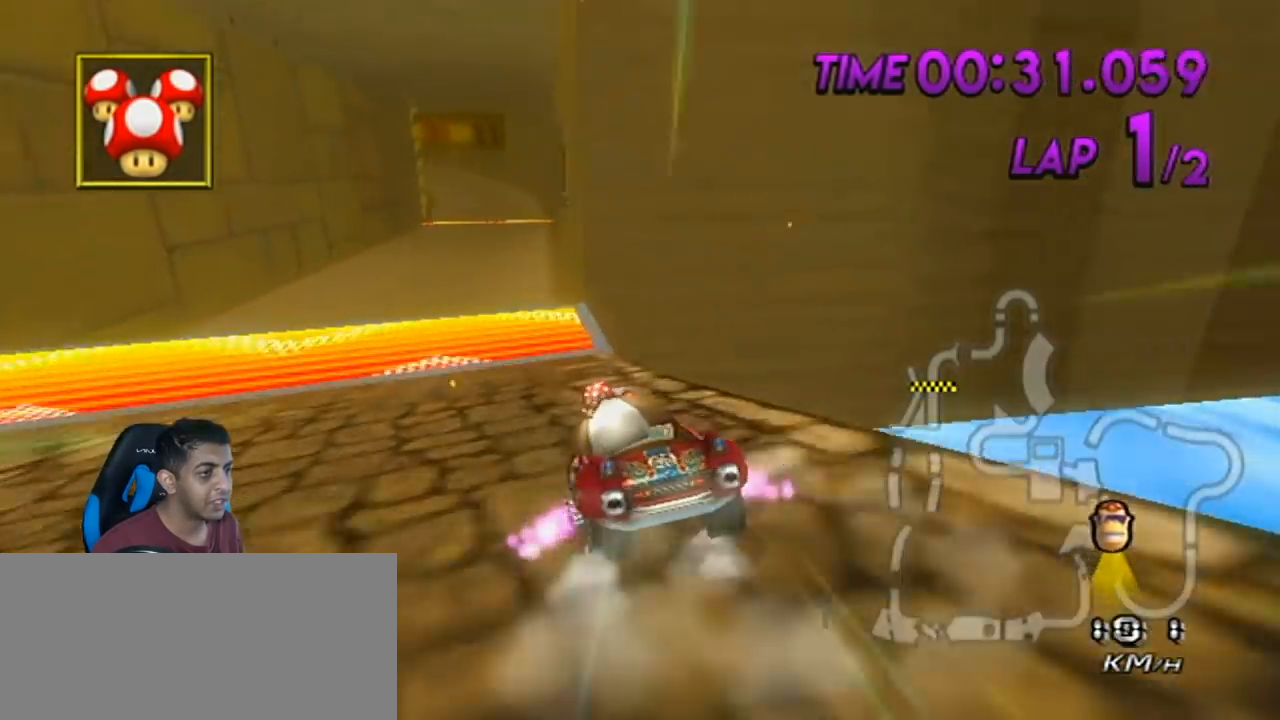
{"buttons": ["A"], "left_stick": "center", "events": [[67, "R1", "up"], [317, "left_stick", "center"]]}
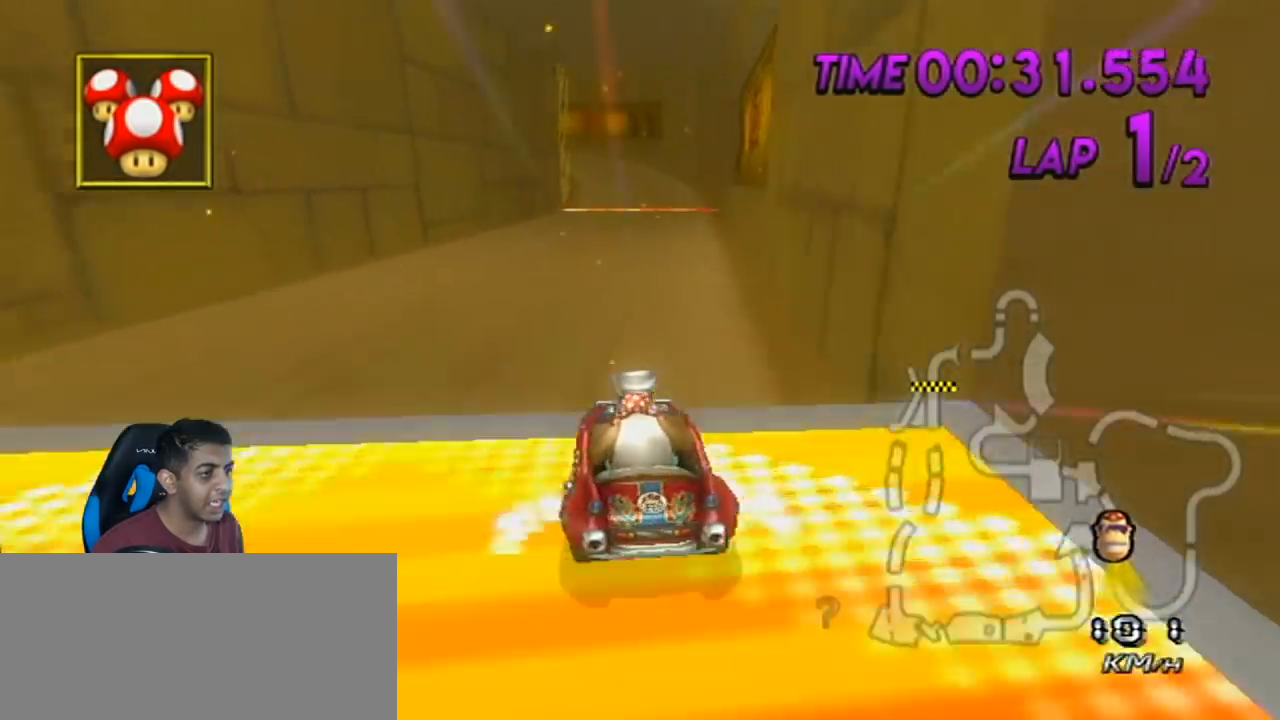
{"buttons": ["A"], "left_stick": "up", "events": [[250, "DPAD_LEFT", "down"], [250, "DPAD_UP", "down"], [350, "DPAD_LEFT", "up"], [350, "DPAD_UP", "up"], [450, "left_stick", "up"]]}
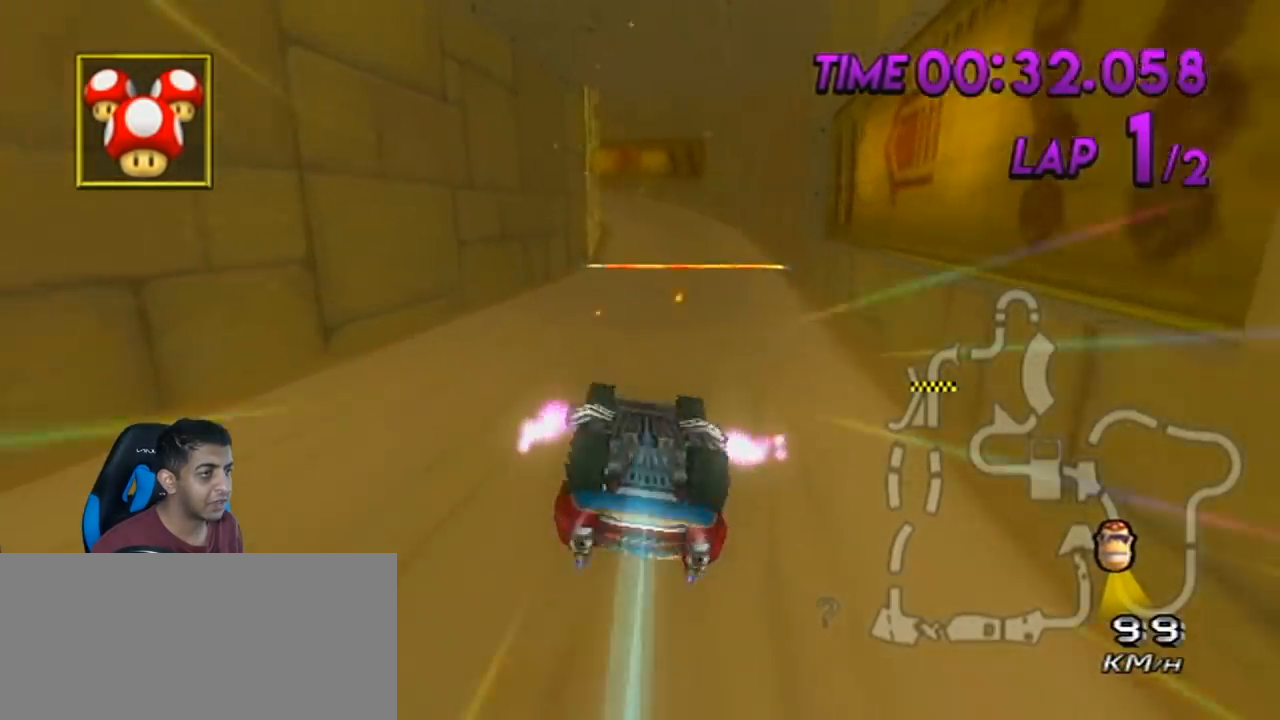
{"buttons": ["A", "R1"], "left_stick": "right", "events": [[317, "R1", "down"], [384, "left_stick", "right"]]}
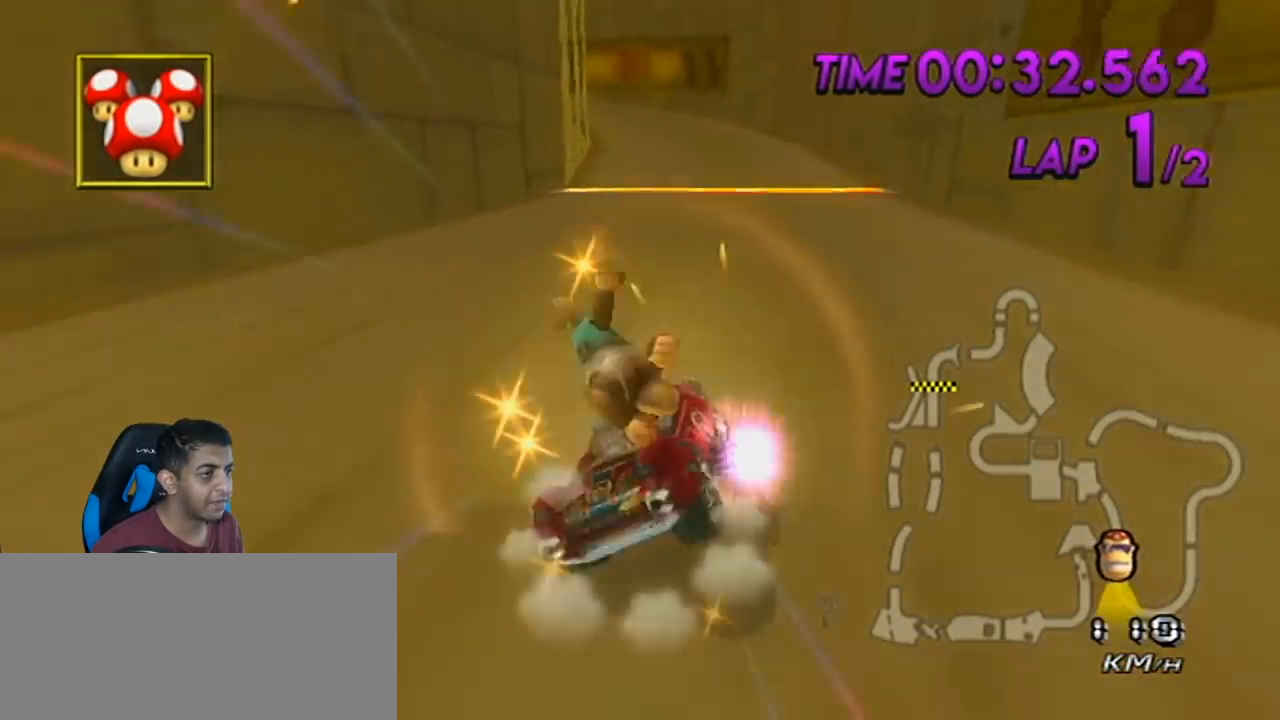
{"buttons": ["A", "R1"], "left_stick": "left", "events": [[133, "R1", "up"], [133, "left_stick", "center"], [167, "R1", "down"], [200, "left_stick", "up-left"], [250, "left_stick", "left"]]}
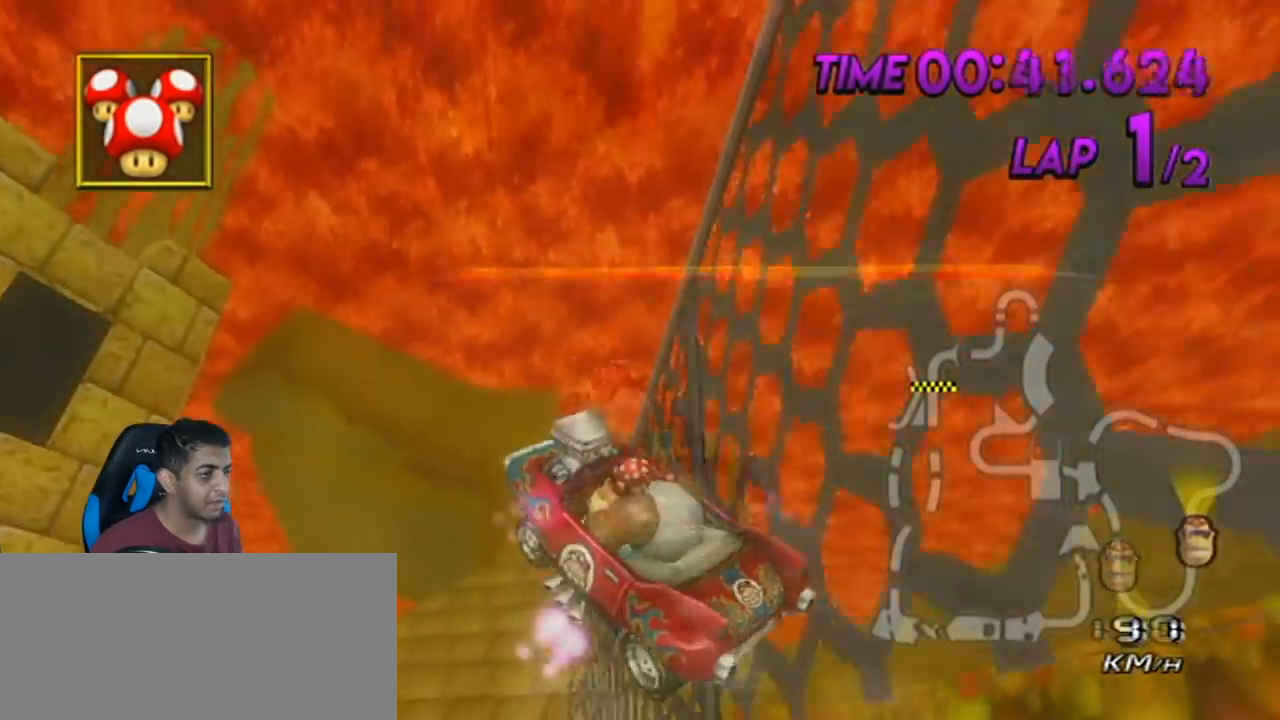
{"buttons": ["A"], "left_stick": "center", "events": [[34, "R1", "up"], [117, "left_stick", "center"]]}
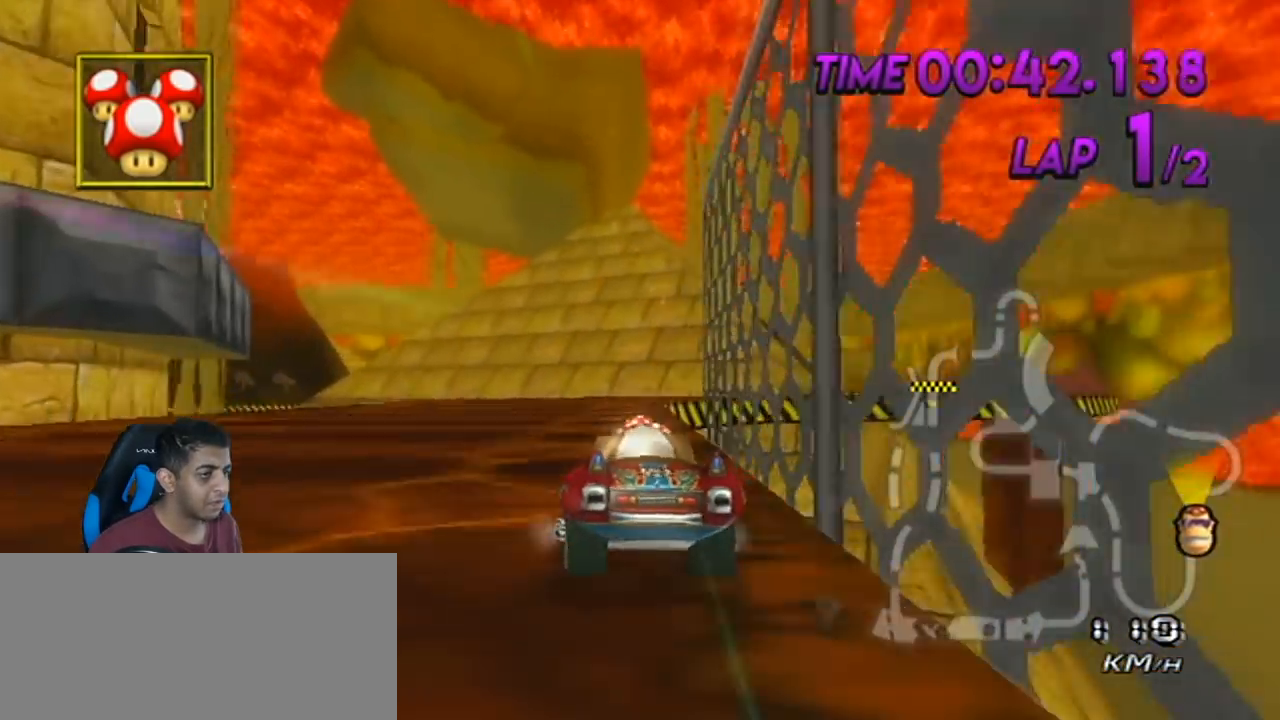
{"buttons": ["A", "R1"], "left_stick": "right", "events": [[117, "R1", "down"], [117, "left_stick", "right"]]}
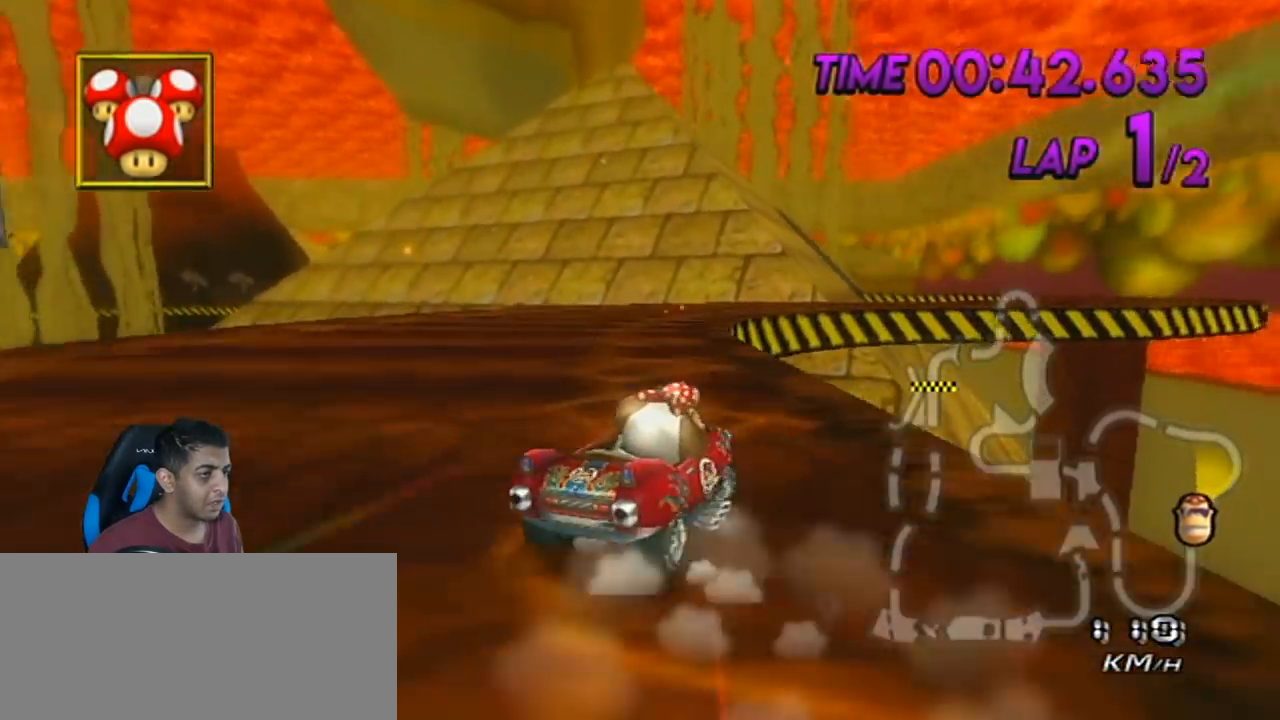
{"buttons": ["A", "R1"], "left_stick": "up-right", "events": [[301, "left_stick", "up-right"]]}
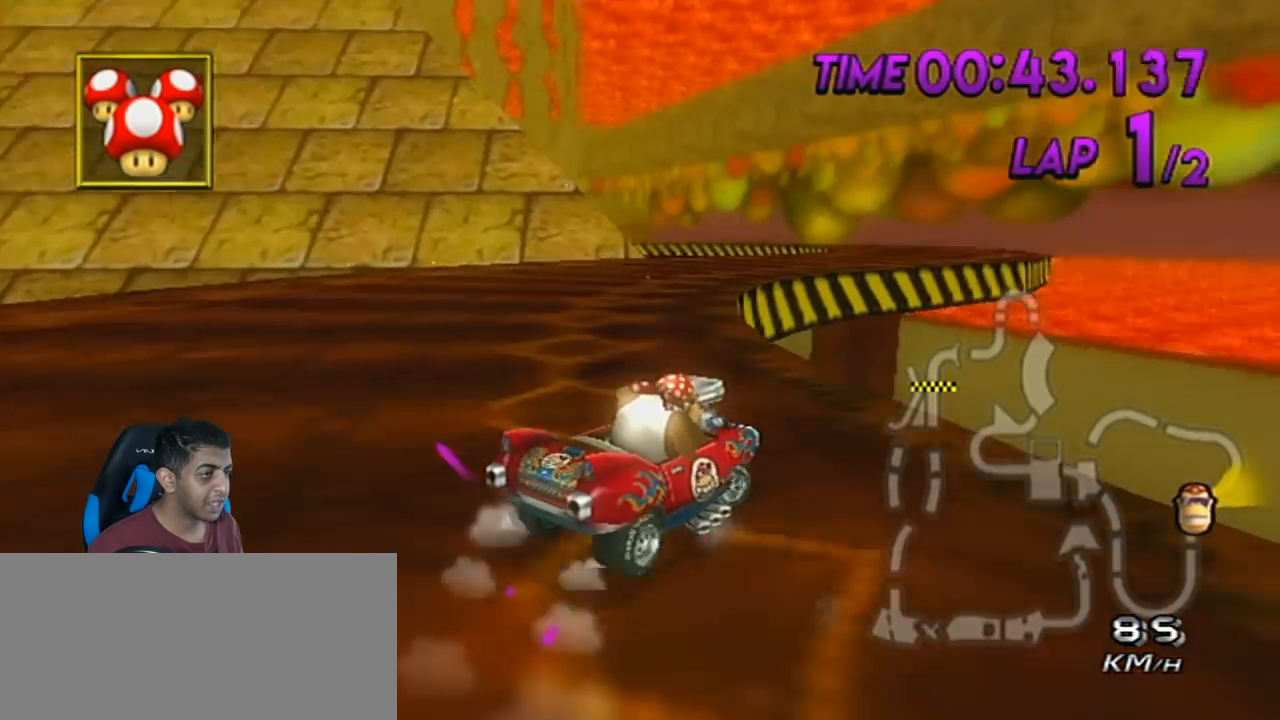
{"buttons": ["R1"], "left_stick": "left", "events": [[333, "left_stick", "left"], [433, "A", "up"]]}
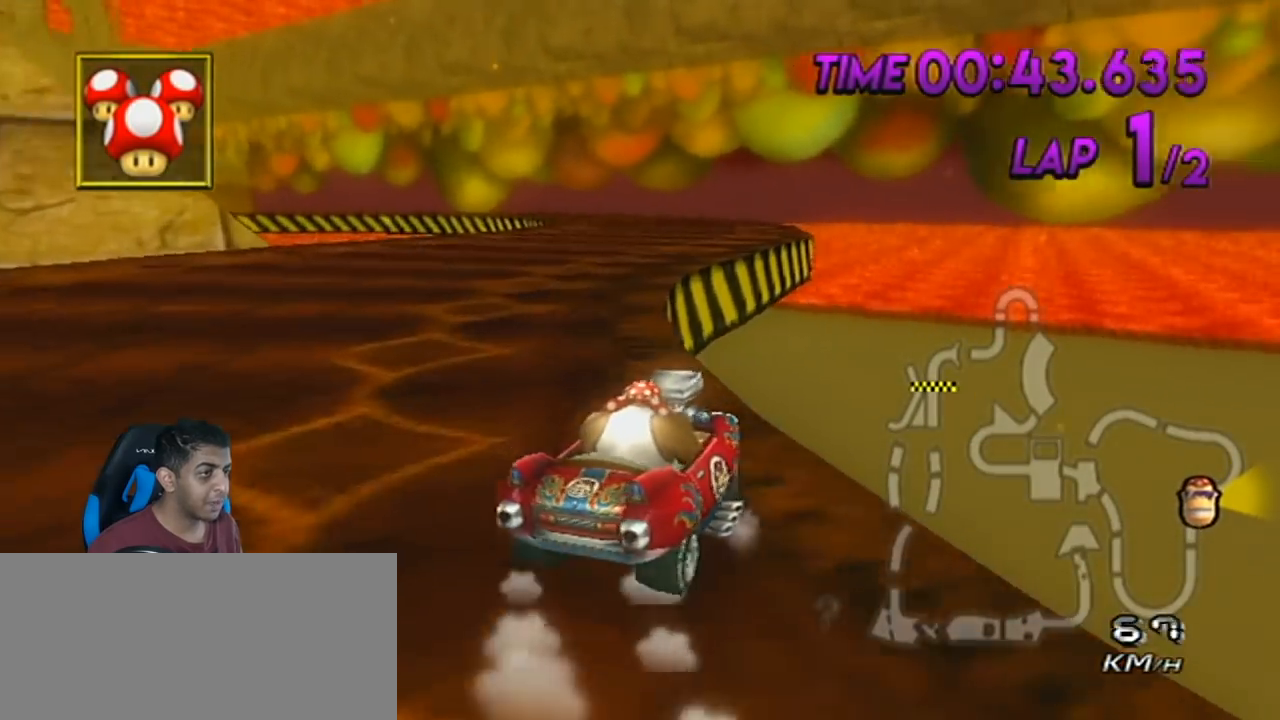
{"buttons": ["R1"], "left_stick": "left", "events": []}
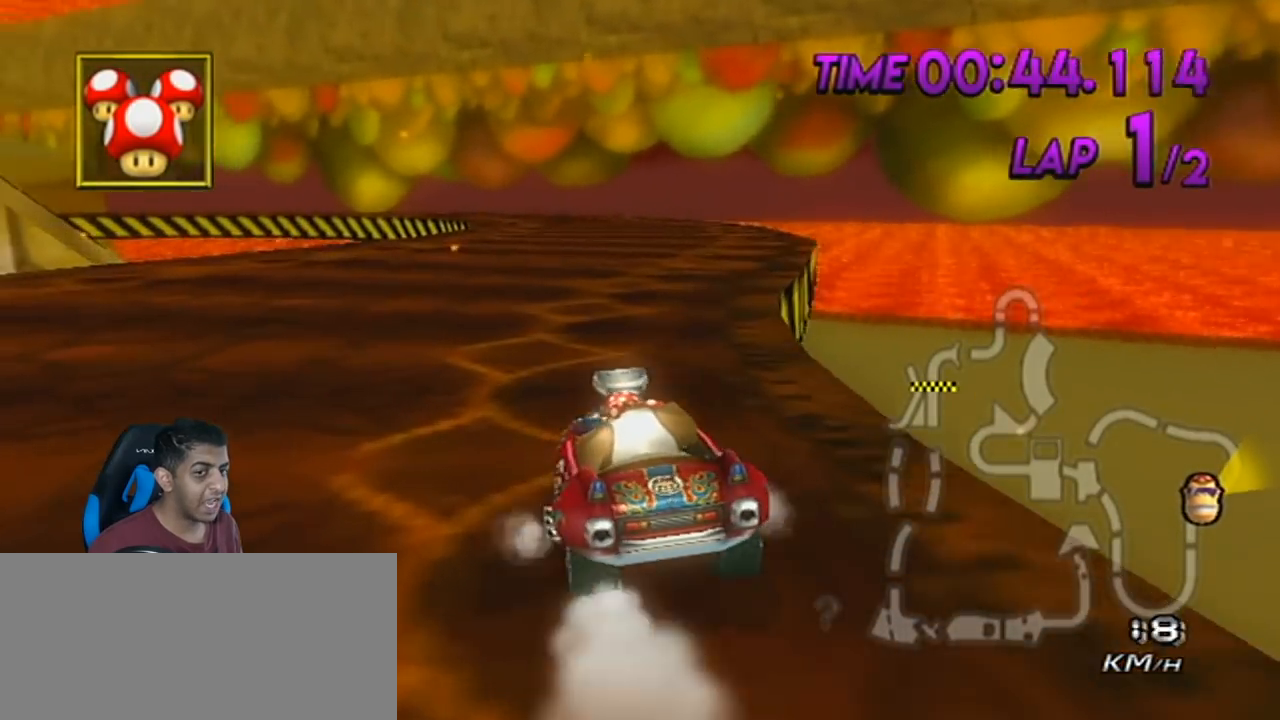
{"buttons": ["A", "R1"], "left_stick": "left", "events": [[384, "A", "down"]]}
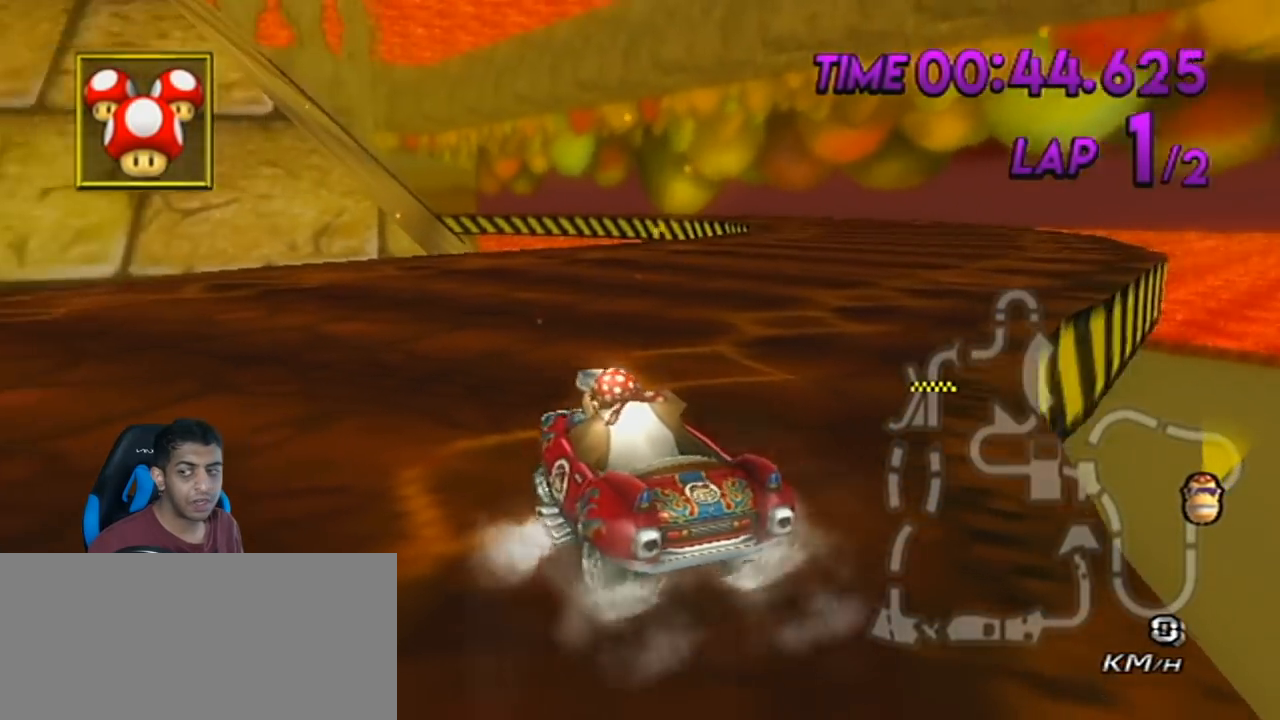
{"buttons": ["A", "R1"], "left_stick": "left", "events": []}
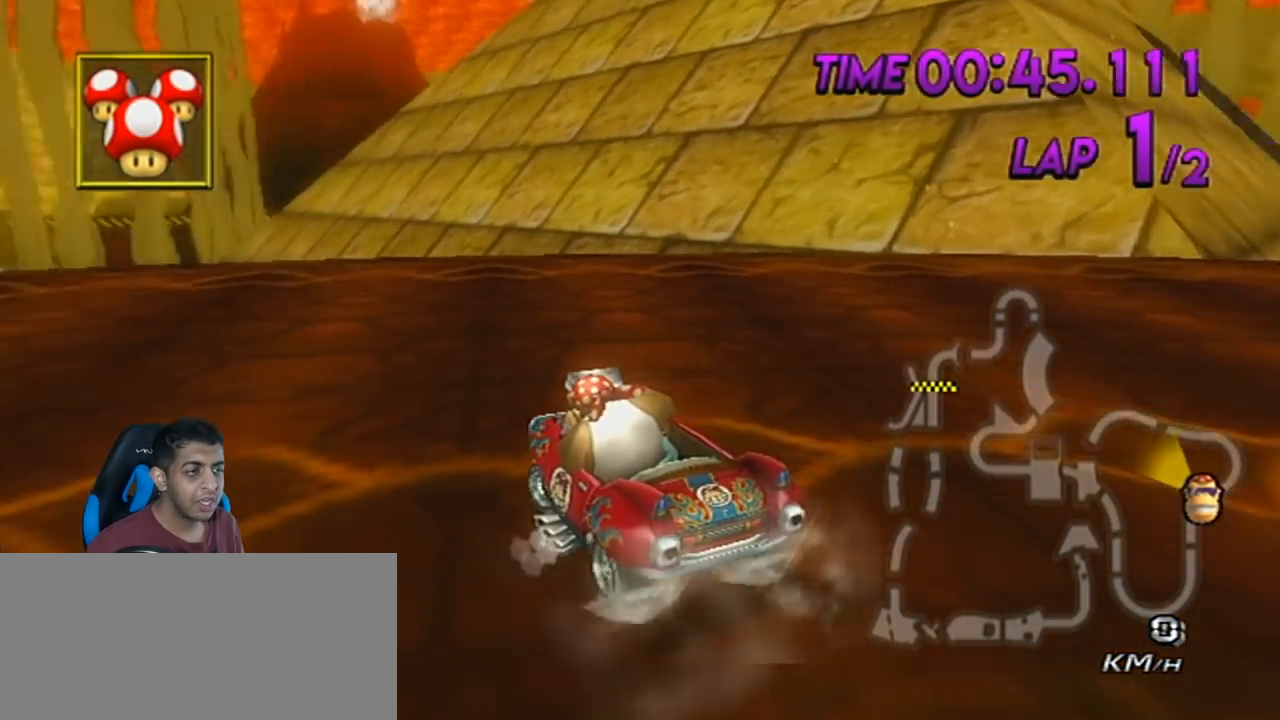
{"buttons": ["A", "R1"], "left_stick": "left", "events": []}
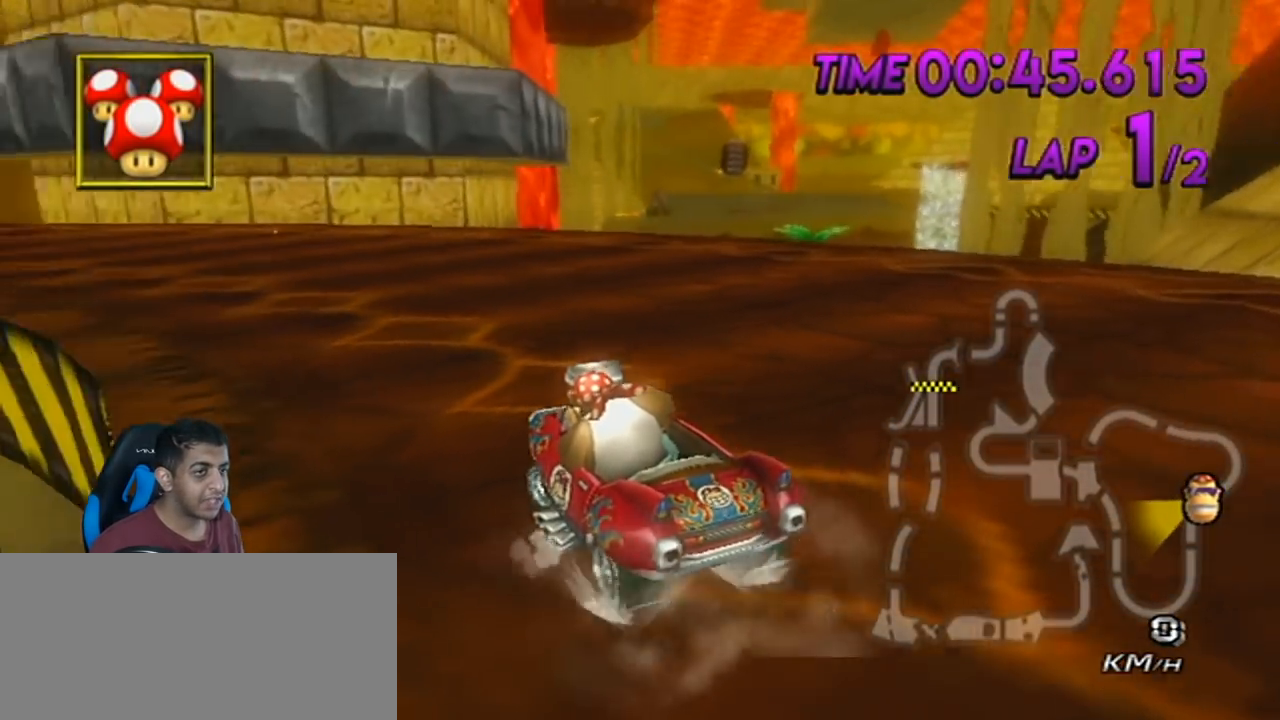
{"buttons": ["A"], "left_stick": "left", "events": [[133, "left_stick", "center"], [450, "left_stick", "left"], [483, "R1", "up"]]}
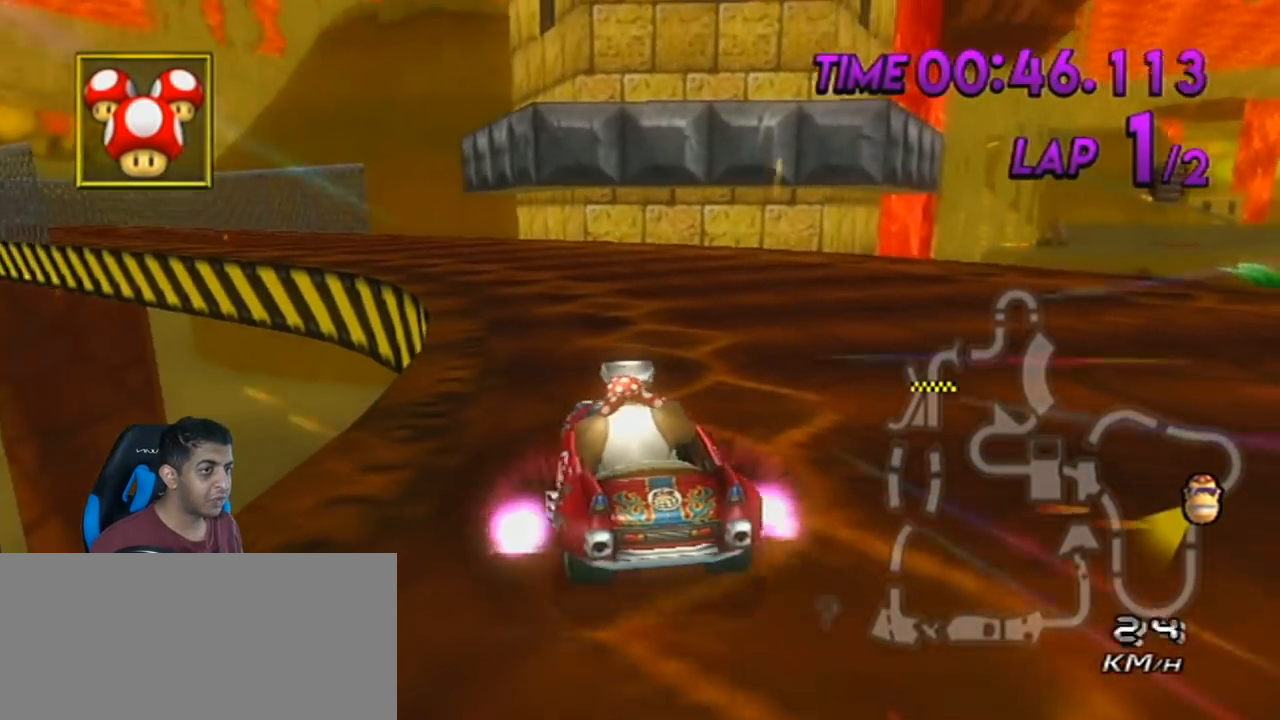
{"buttons": ["A", "R1"], "left_stick": "left", "events": [[501, "R1", "down"]]}
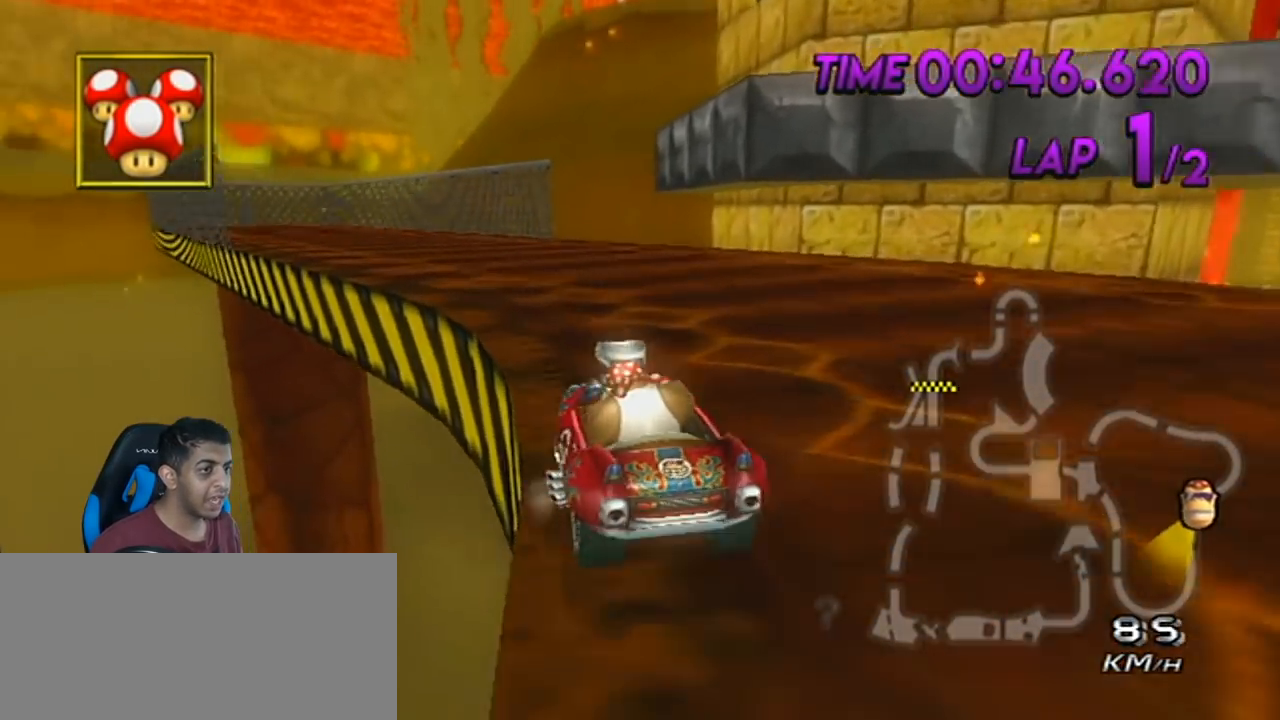
{"buttons": ["A"], "left_stick": "left", "events": [[250, "R1", "up"]]}
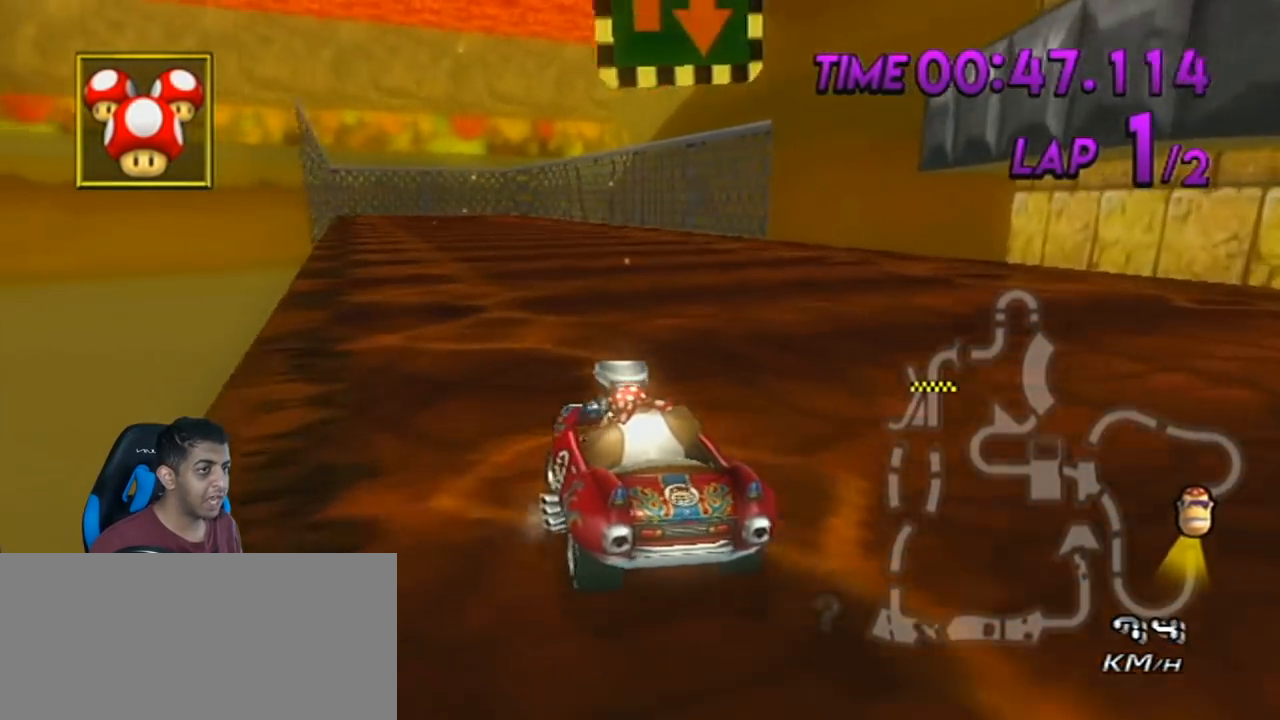
{"buttons": ["A"], "left_stick": "center", "events": [[100, "left_stick", "center"], [200, "left_stick", "left"], [417, "left_stick", "center"]]}
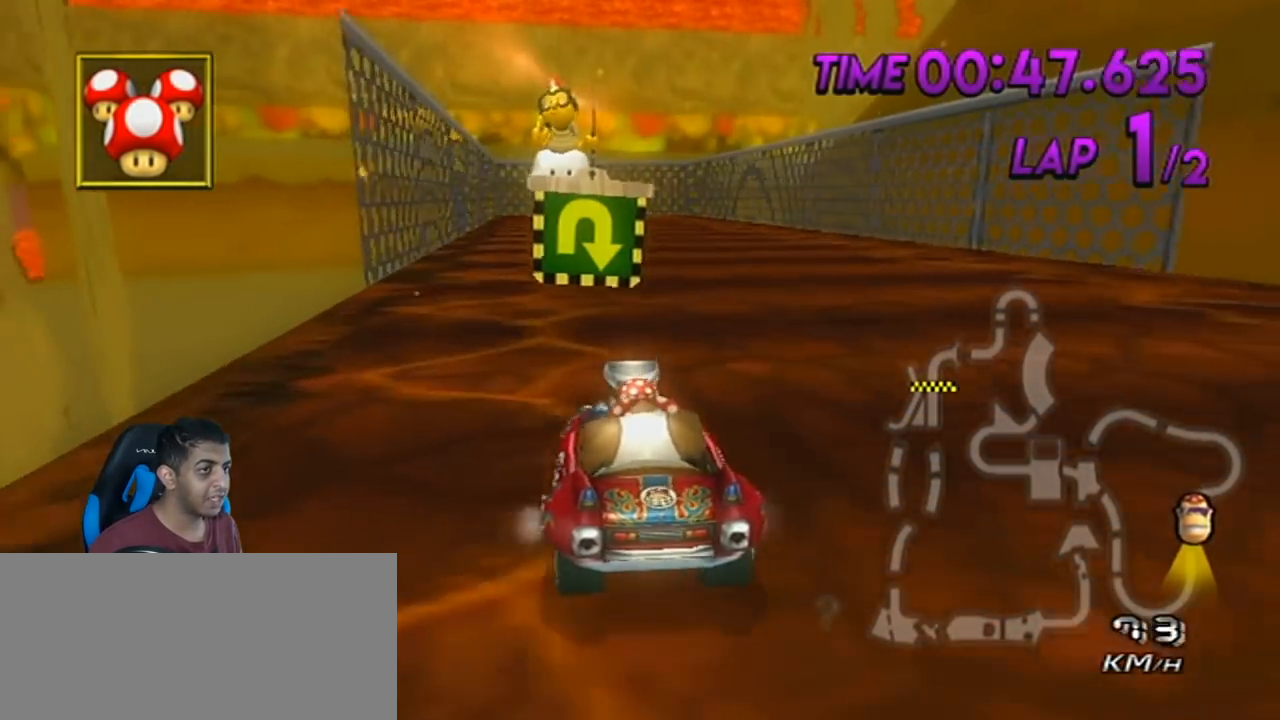
{"buttons": ["A"], "left_stick": "left", "events": [[417, "left_stick", "left"]]}
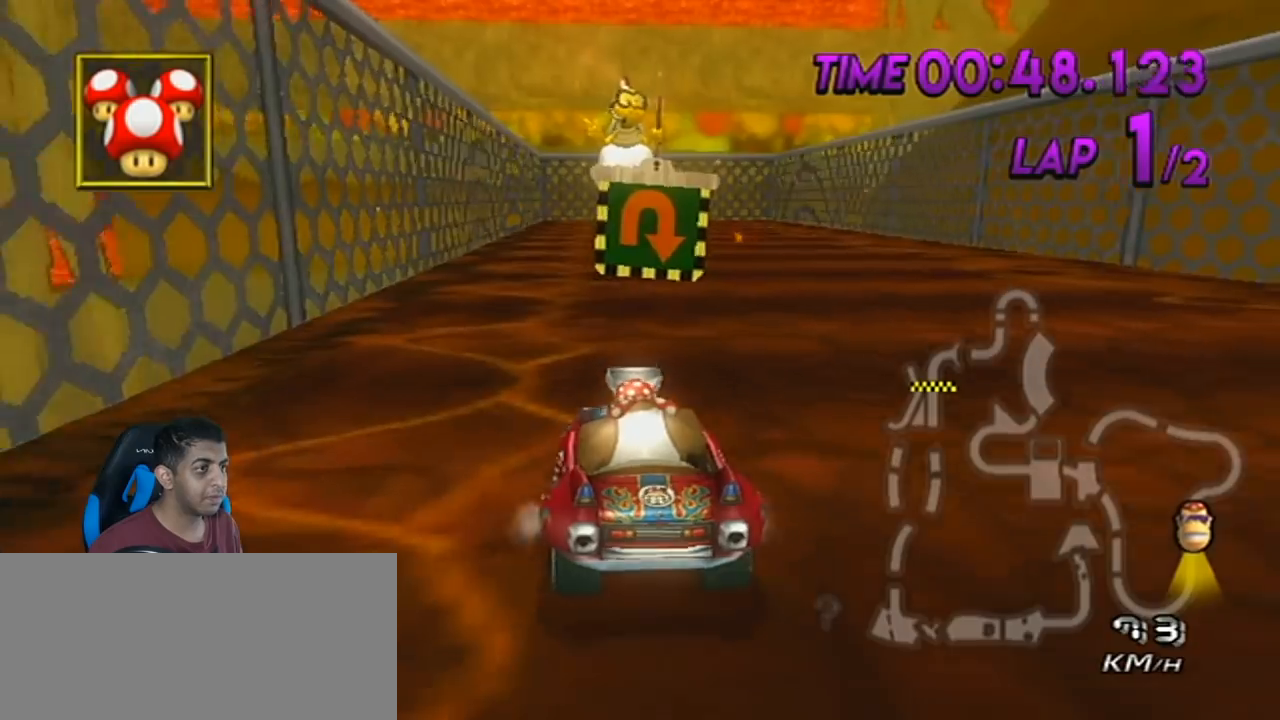
{"buttons": [], "left_stick": "center", "events": [[67, "left_stick", "center"], [350, "A", "up"]]}
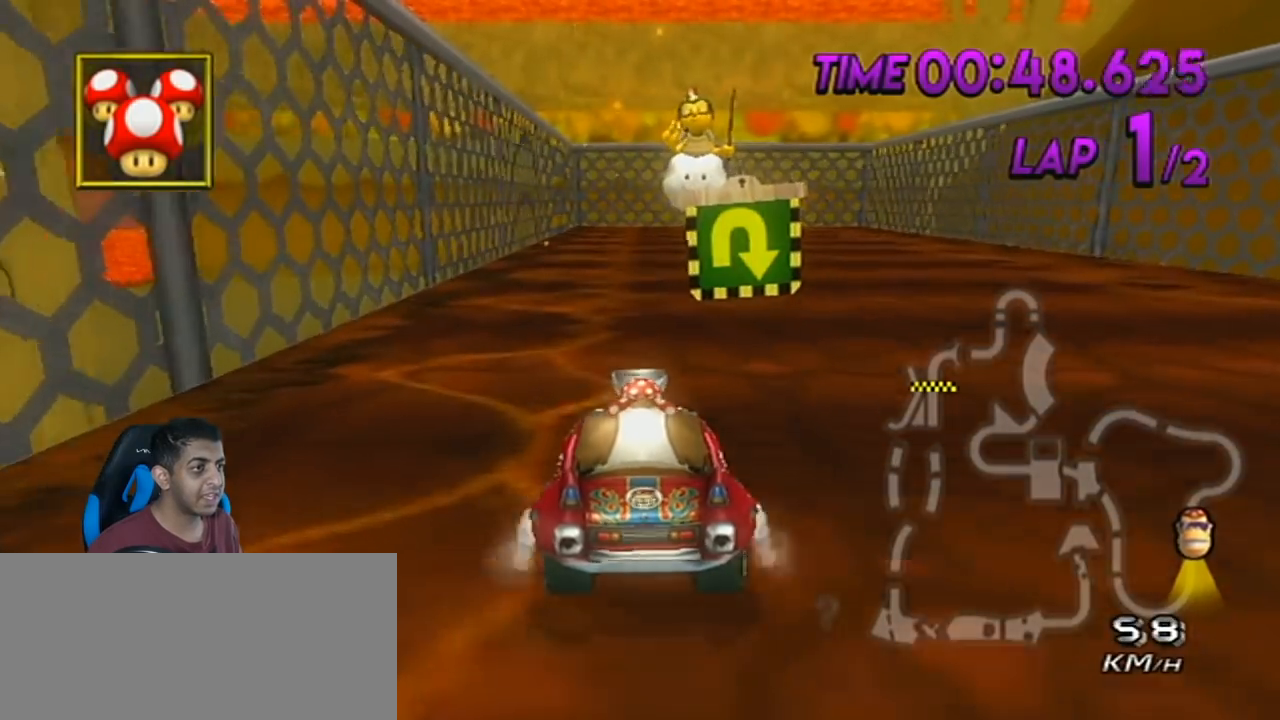
{"buttons": ["R1"], "left_stick": "up-left", "events": [[66, "A", "down"], [283, "A", "up"], [283, "left_stick", "up-left"], [467, "R1", "down"]]}
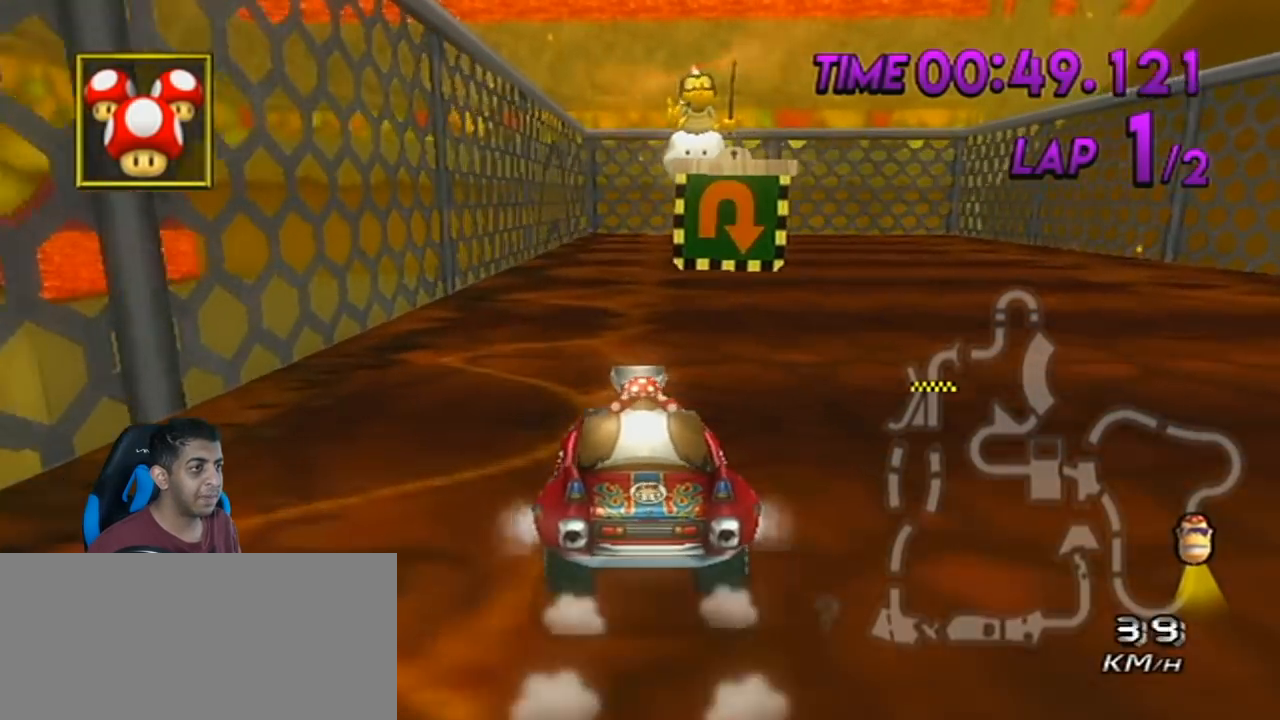
{"buttons": ["R1"], "left_stick": "center", "events": [[33, "left_stick", "up-right"], [284, "left_stick", "center"]]}
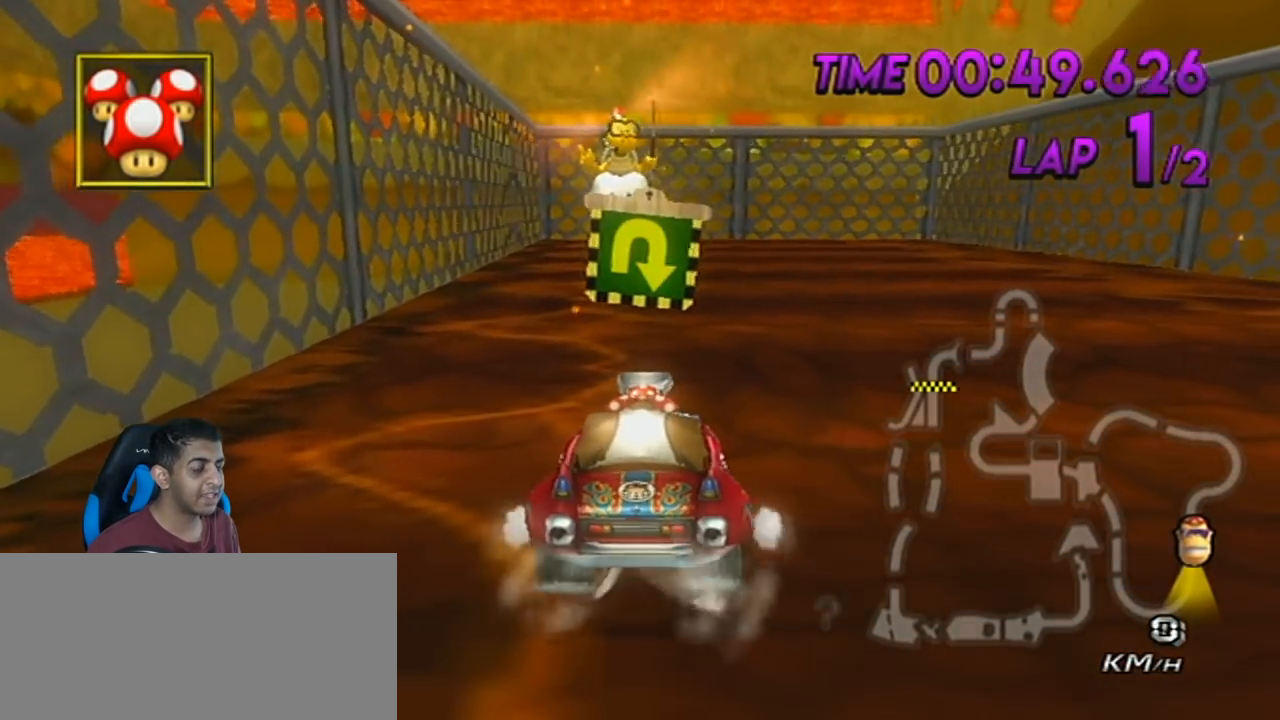
{"buttons": ["A", "R1"], "left_stick": "left", "events": [[33, "A", "down"], [166, "left_stick", "left"]]}
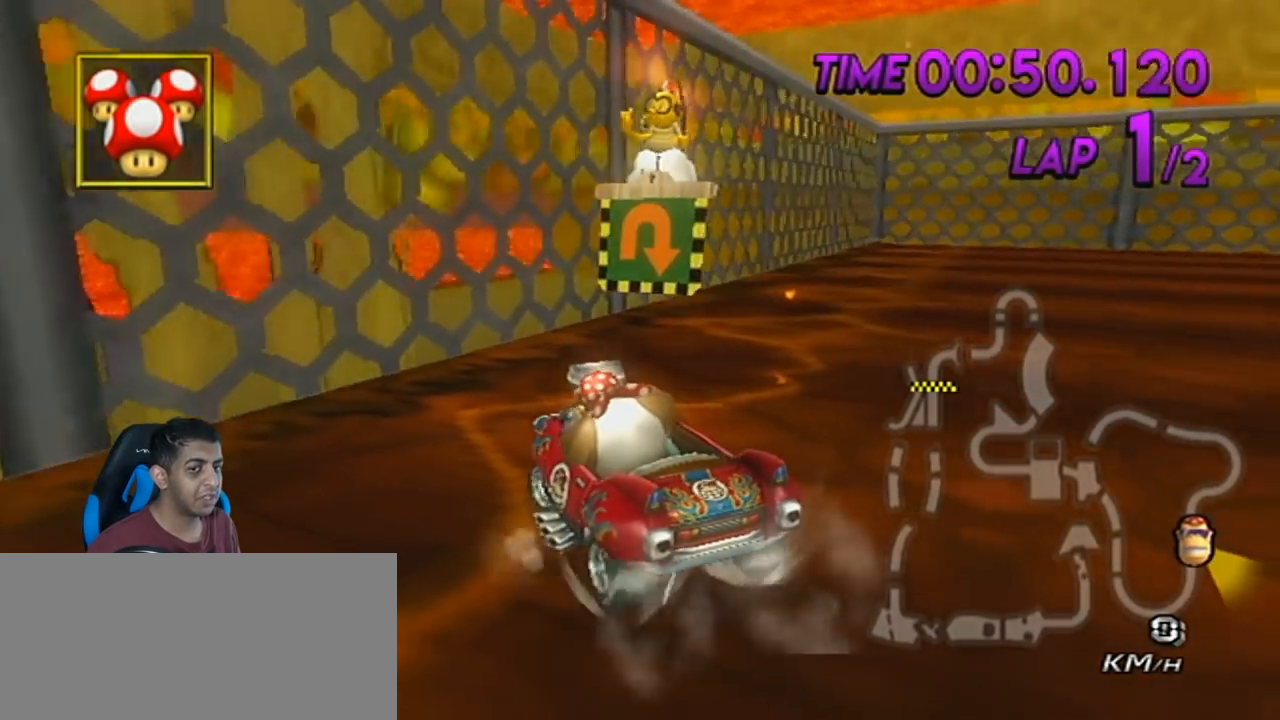
{"buttons": ["A", "R1"], "left_stick": "left", "events": []}